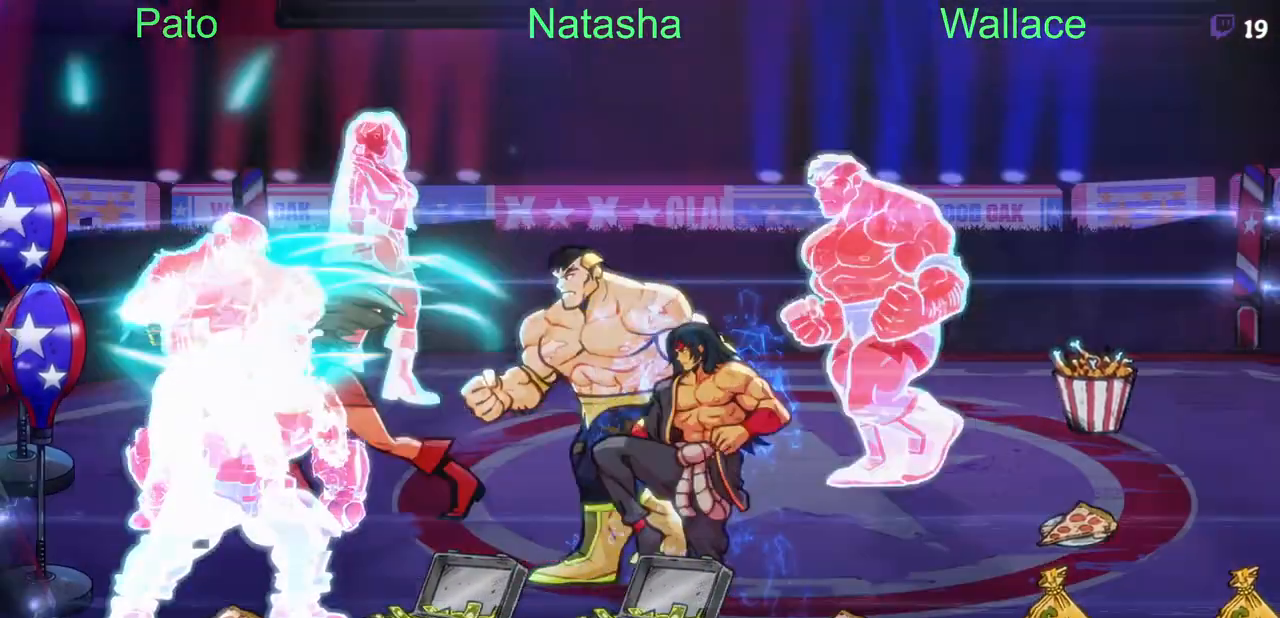
Gameplay with a controller (PlayStation layout); each line is a JSON object with the inputs held at the frame after it. "events" lists button and stick changes between this image and that frame as [ms after this image, input, new state], when the widget could be followed in between. Not read: DPAD_RIGHT L1 L3 R3 TRIANGLE left_stick right_stick.
{"buttons": ["DPAD_LEFT"], "events": [[267, "DPAD_UP", "up"]]}
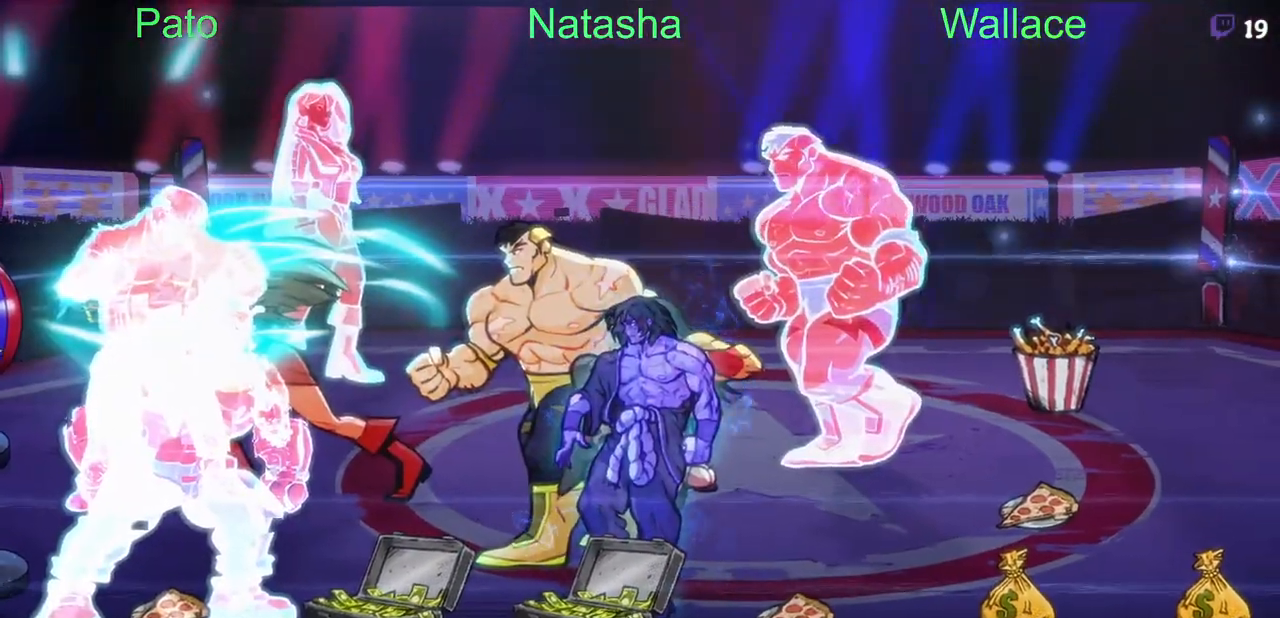
{"buttons": ["DPAD_LEFT"], "events": [[17, "DPAD_UP", "down"], [267, "DPAD_UP", "up"]]}
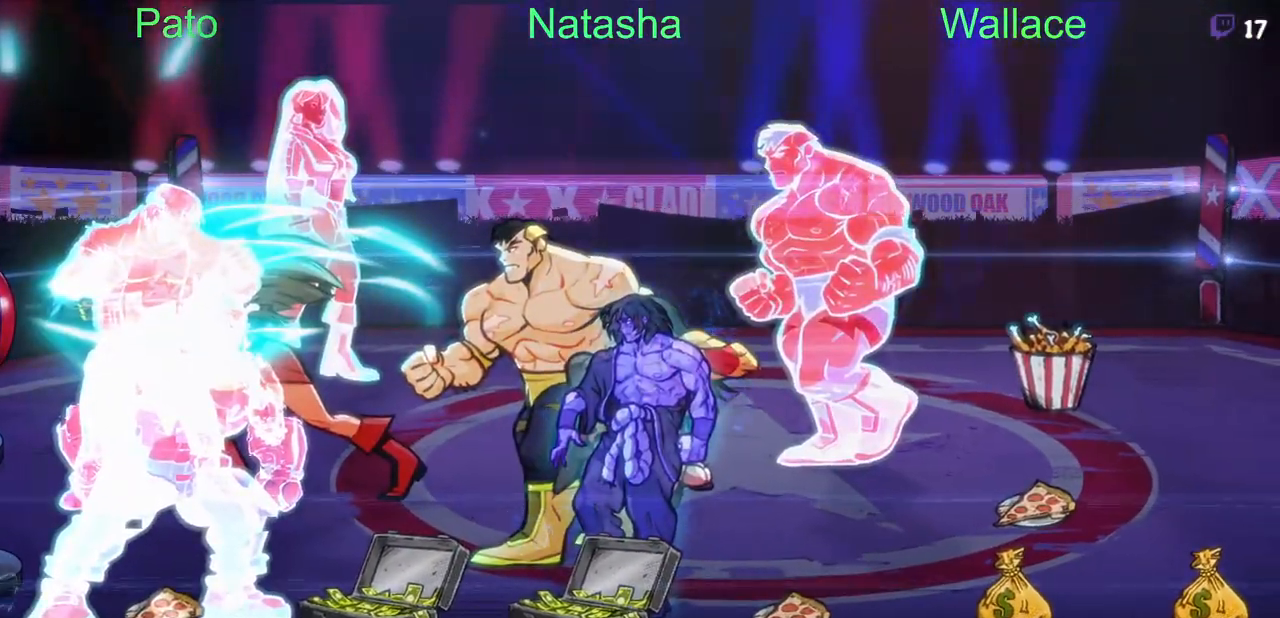
{"buttons": ["DPAD_LEFT"], "events": [[33, "DPAD_UP", "down"], [400, "DPAD_UP", "up"]]}
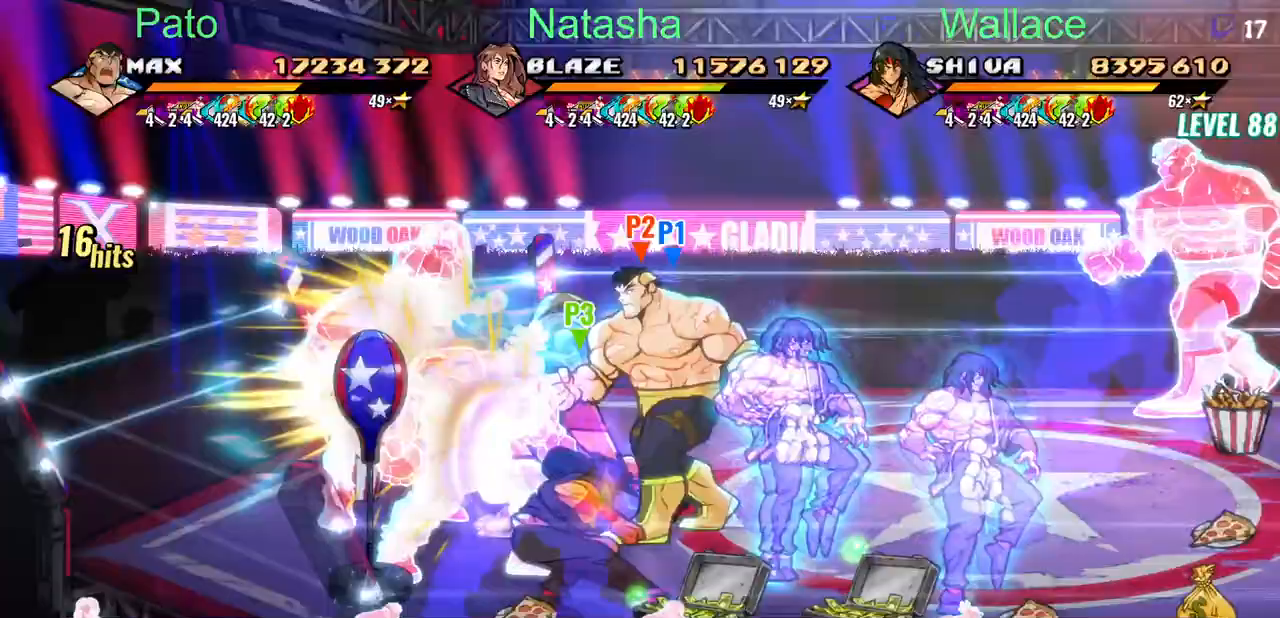
{"buttons": ["DPAD_LEFT"], "events": [[100, "DPAD_UP", "down"], [200, "DPAD_UP", "up"]]}
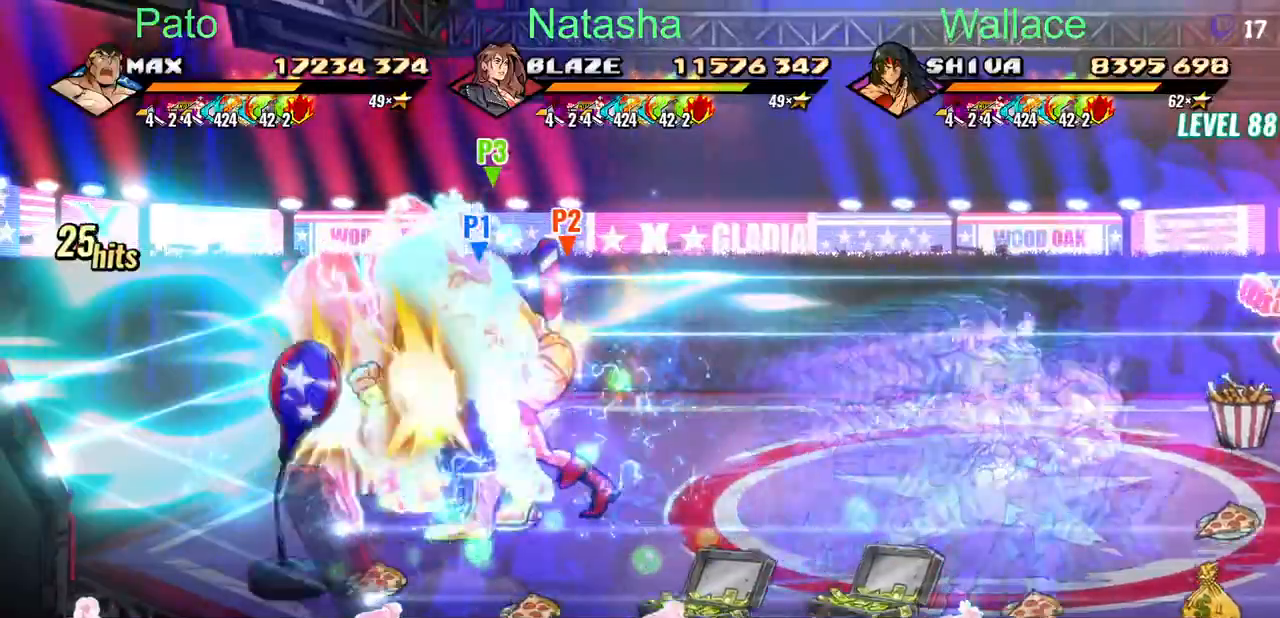
{"buttons": [], "events": [[33, "CROSS", "down"], [117, "CROSS", "up"], [400, "DPAD_LEFT", "up"]]}
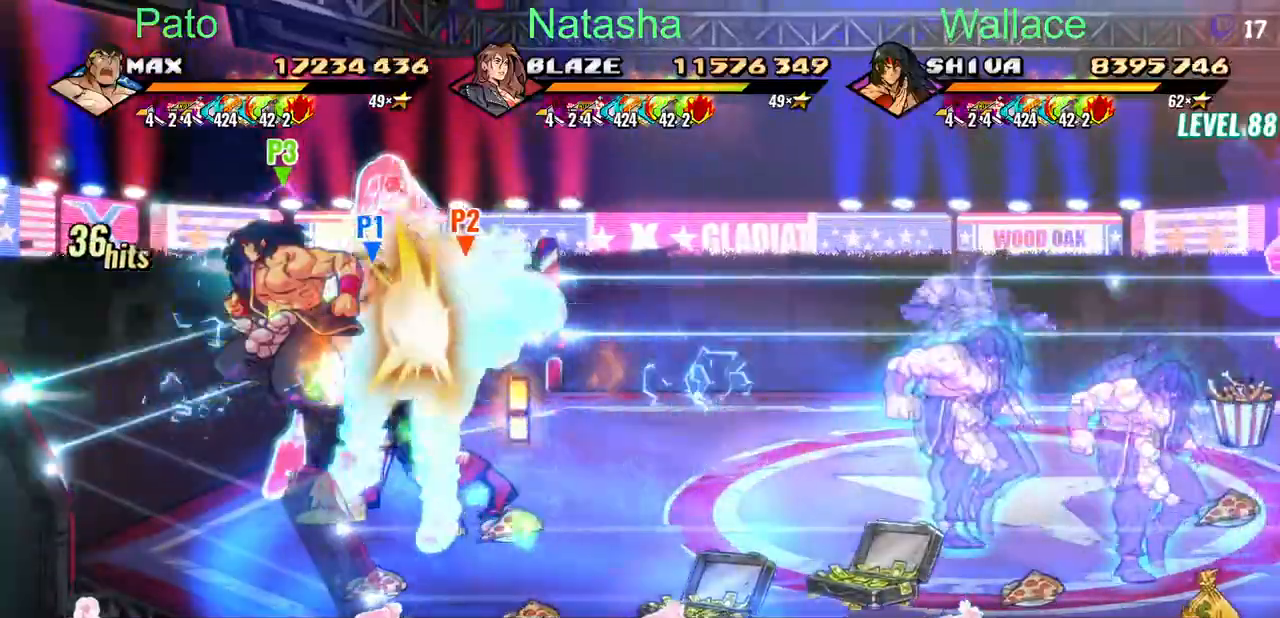
{"buttons": [], "events": []}
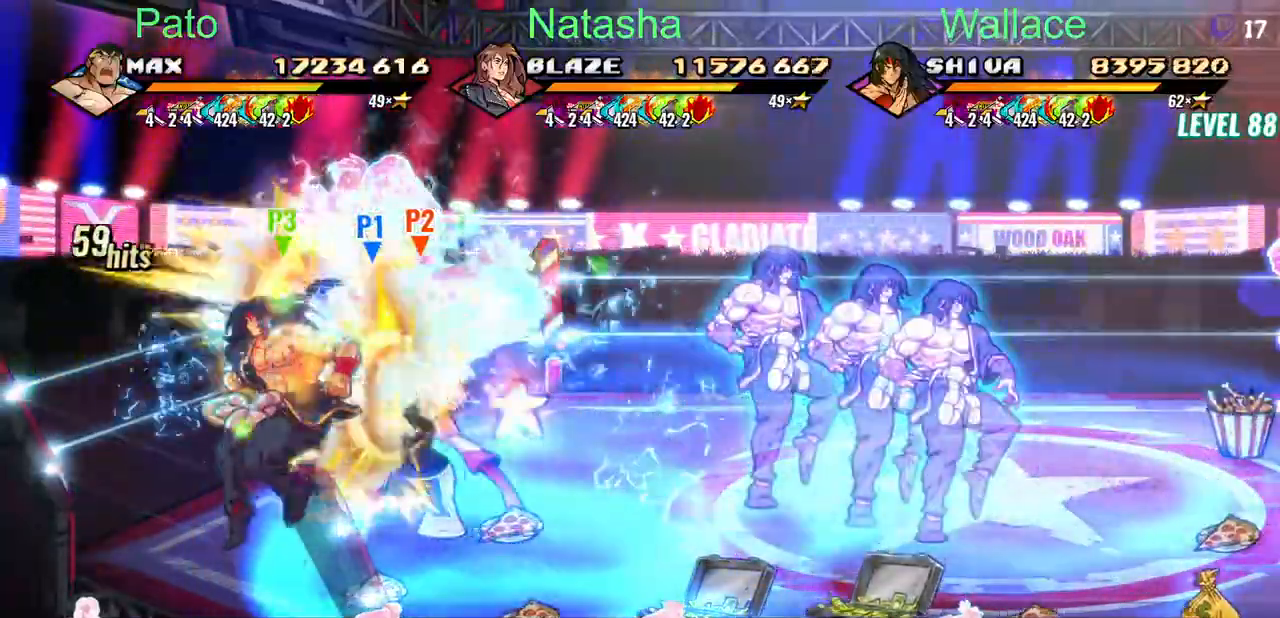
{"buttons": [], "events": [[333, "CROSS", "down"], [467, "CROSS", "up"]]}
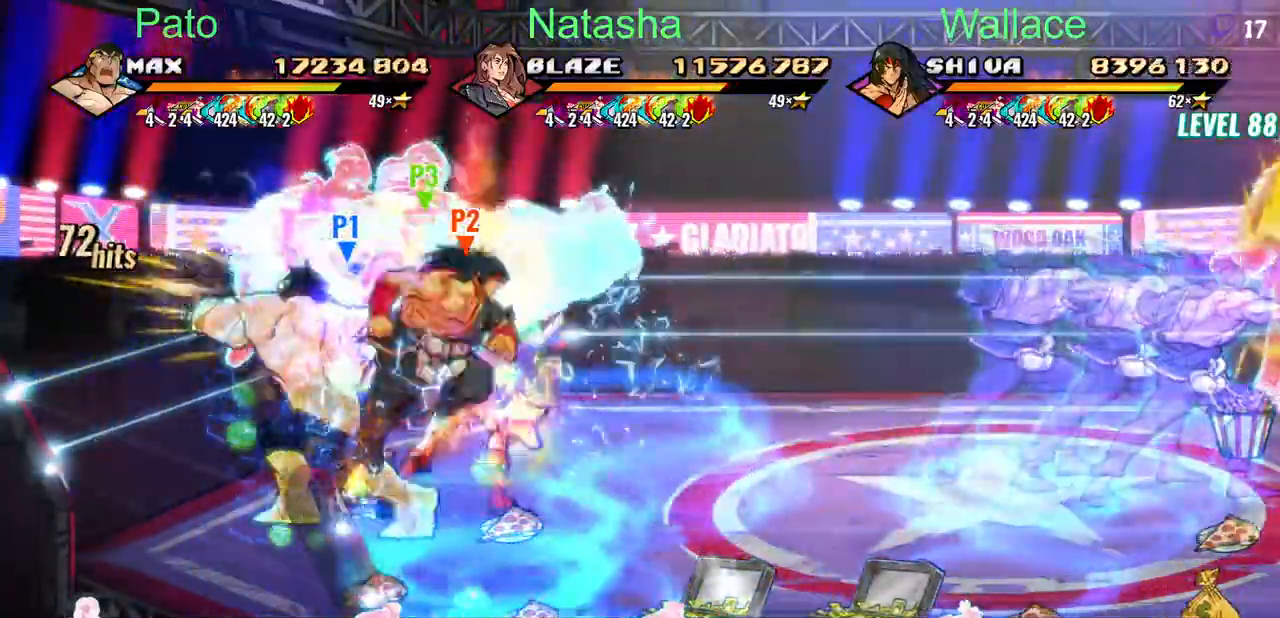
{"buttons": ["CROSS"]}
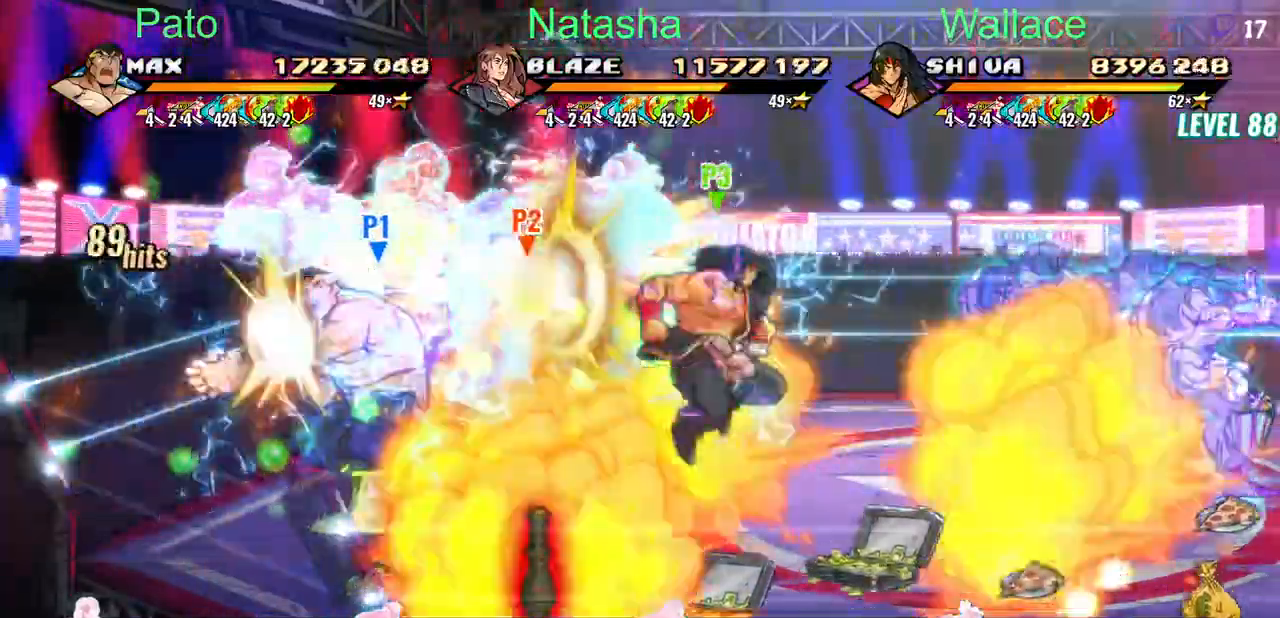
{"buttons": ["CROSS"]}
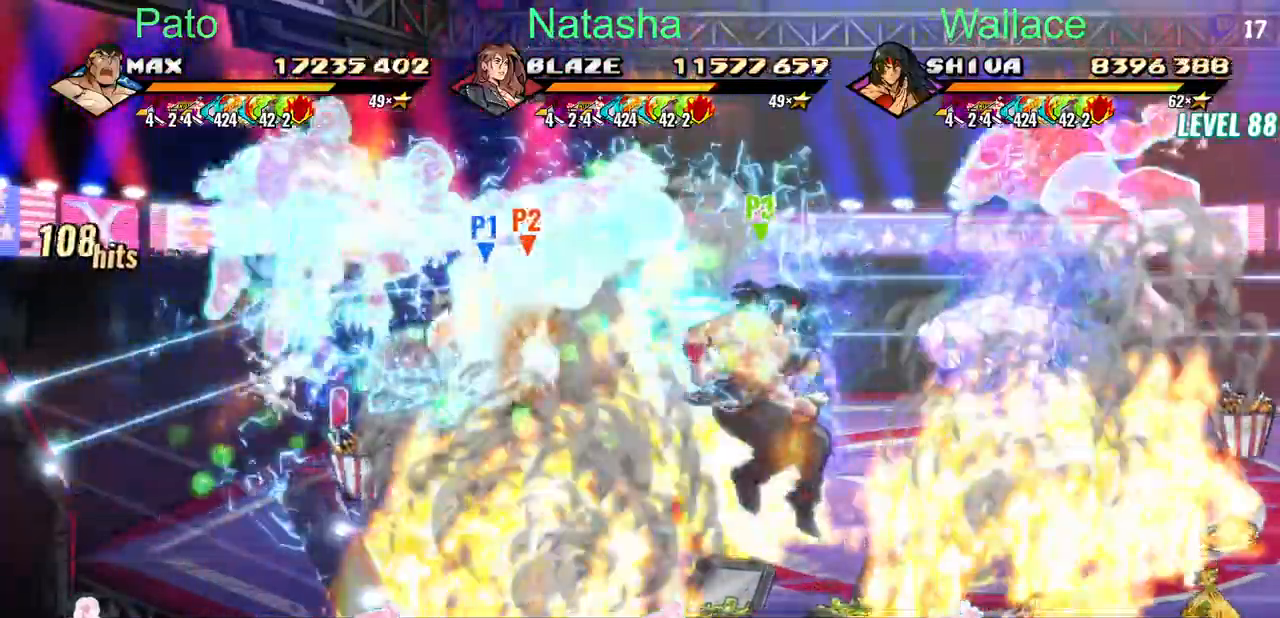
{"buttons": ["DPAD_UP", "DPAD_LEFT"], "events": [[50, "CROSS", "up"], [317, "DPAD_LEFT", "down"], [350, "DPAD_UP", "down"]]}
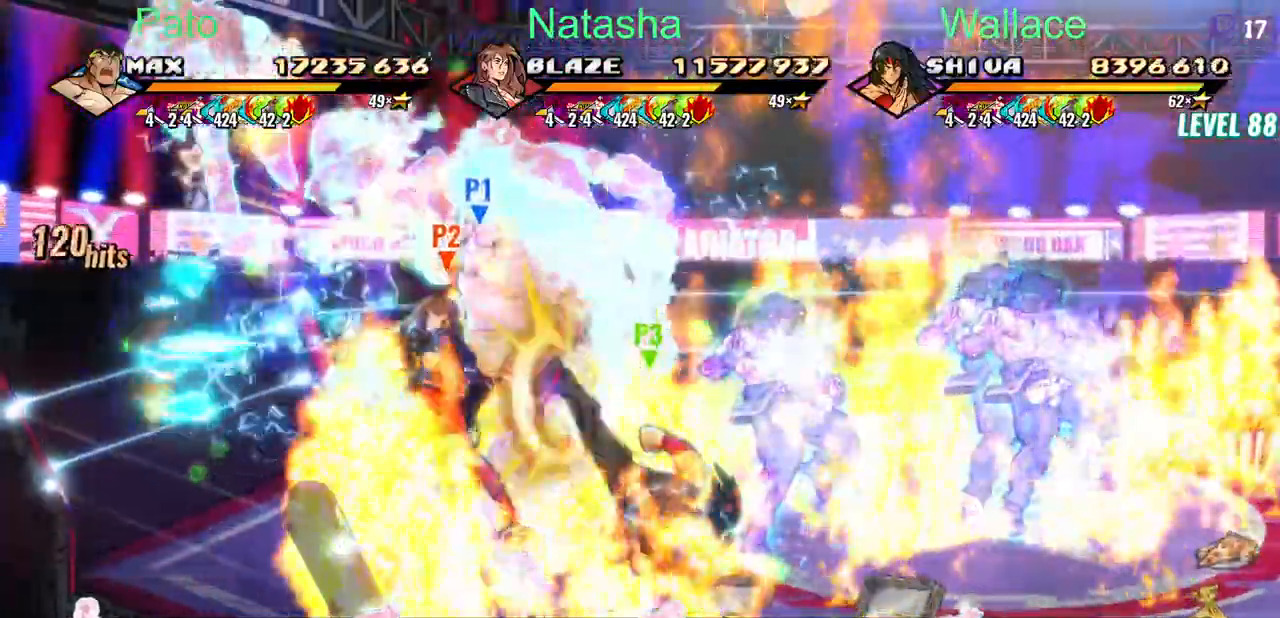
{"buttons": []}
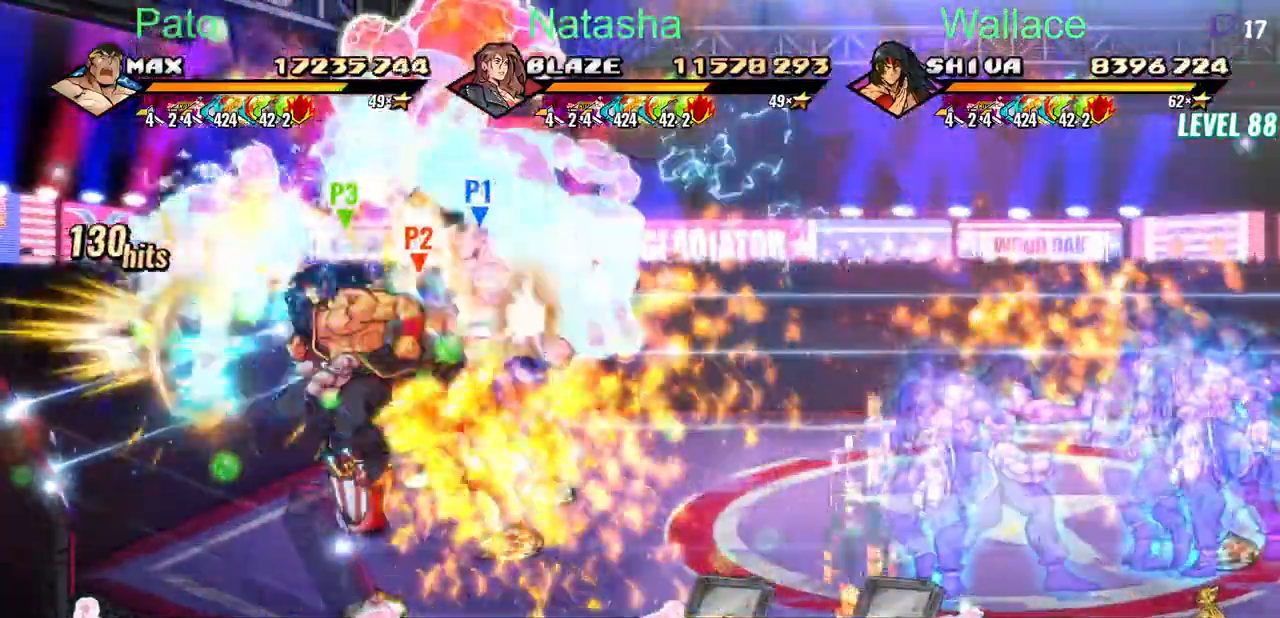
{"buttons": [], "events": []}
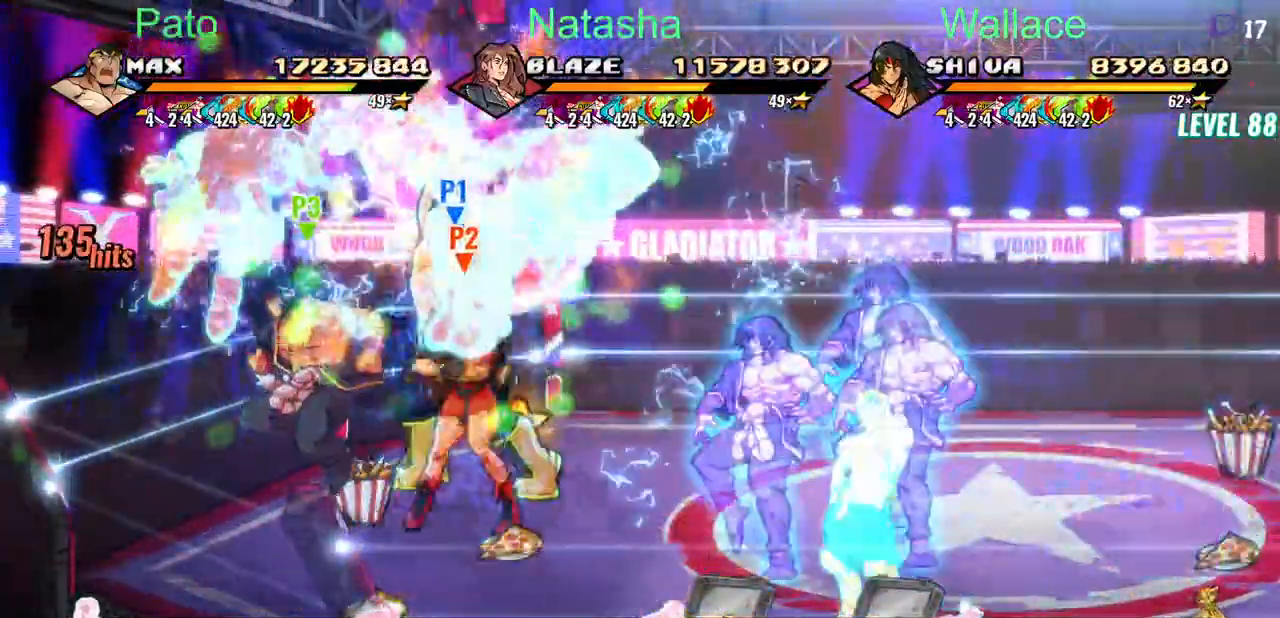
{"buttons": [], "events": []}
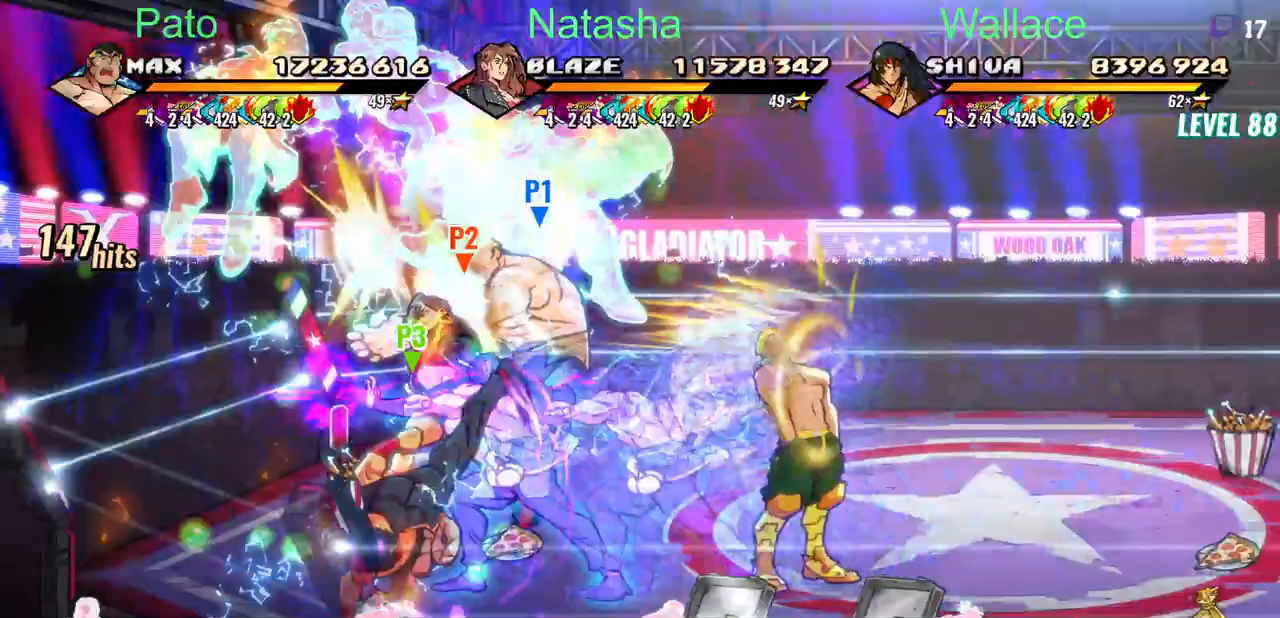
{"buttons": ["DPAD_LEFT"], "events": [[483, "DPAD_UP", "down"], [500, "DPAD_LEFT", "down"], [500, "DPAD_UP", "up"]]}
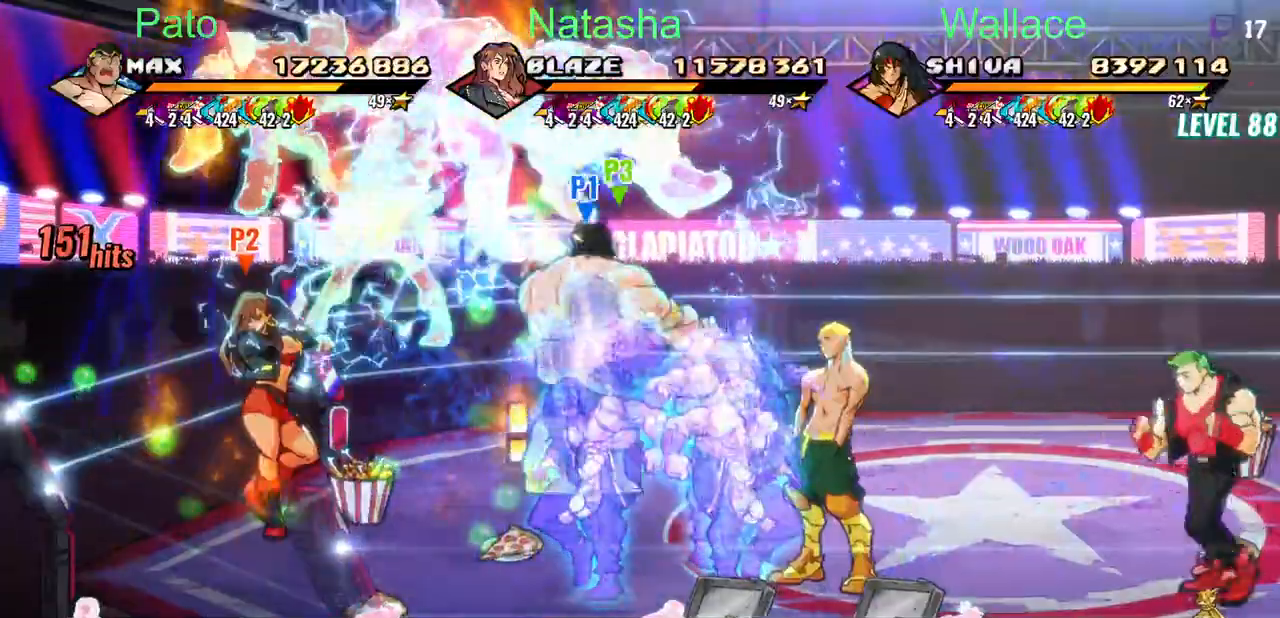
{"buttons": [], "events": [[400, "DPAD_LEFT", "up"]]}
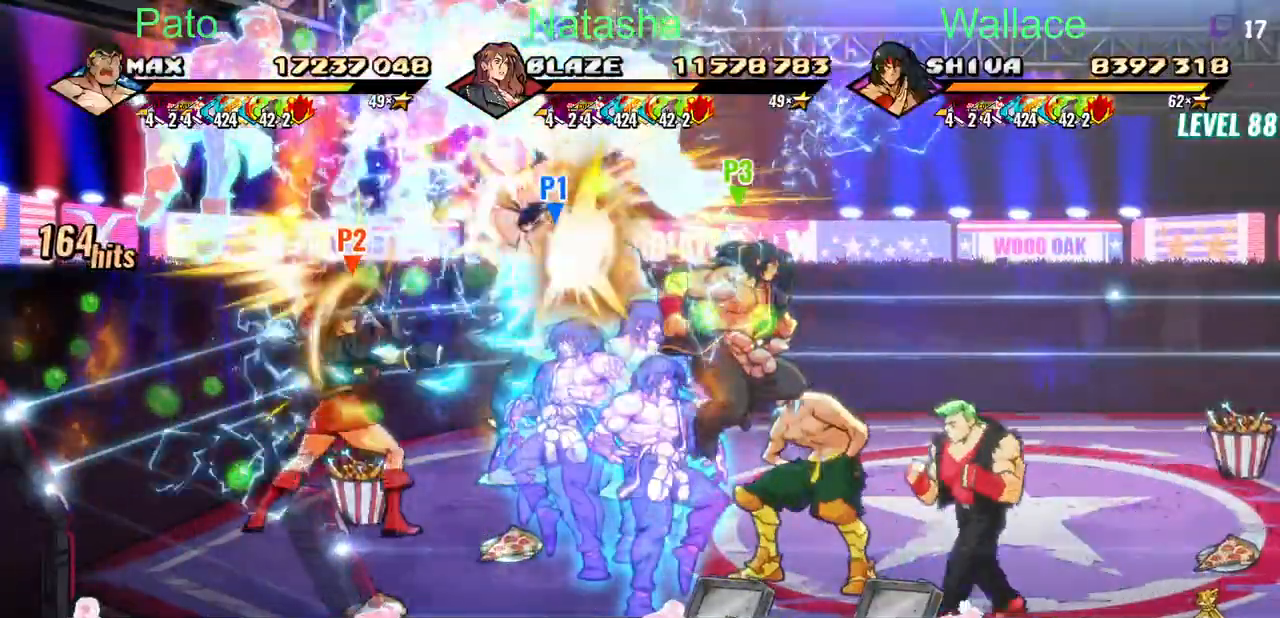
{"buttons": [], "events": []}
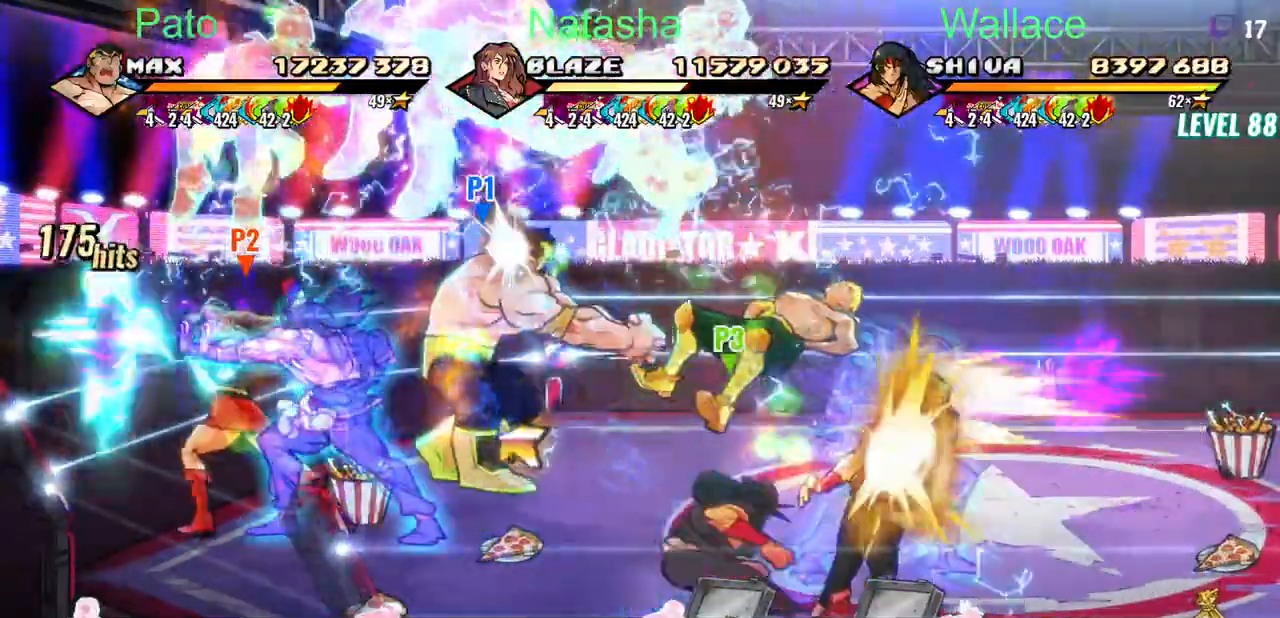
{"buttons": ["DPAD_DOWN"], "events": [[483, "DPAD_DOWN", "down"]]}
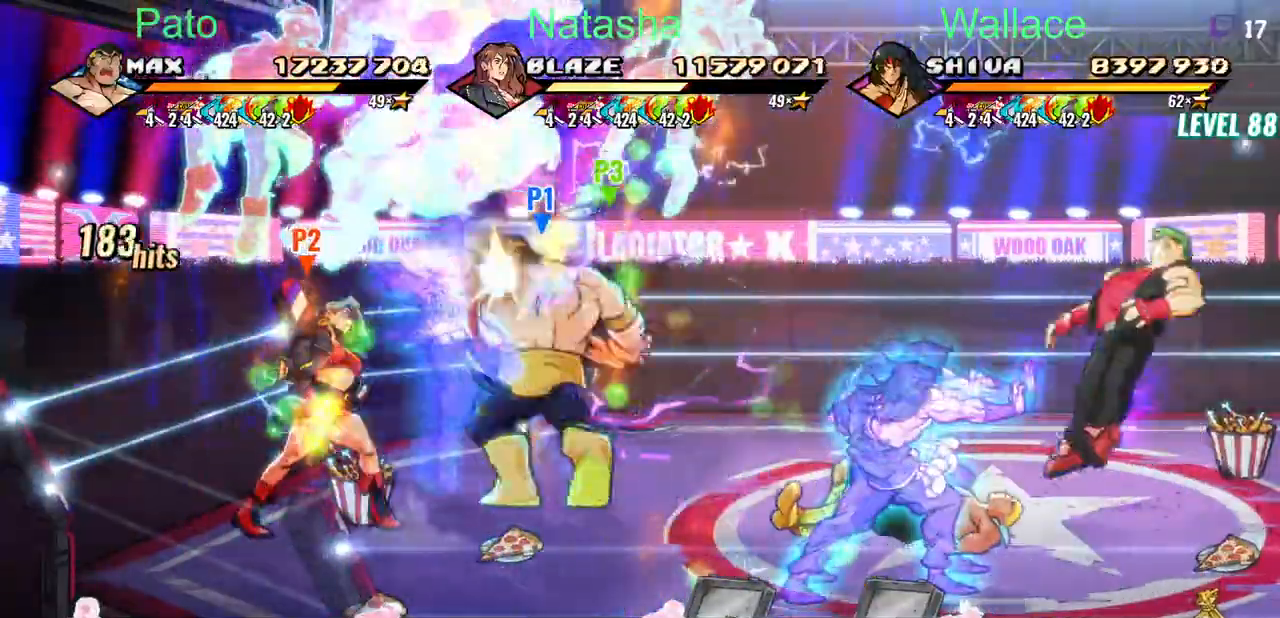
{"buttons": [], "events": [[50, "DPAD_LEFT", "down"], [67, "DPAD_DOWN", "up"], [300, "DPAD_LEFT", "up"]]}
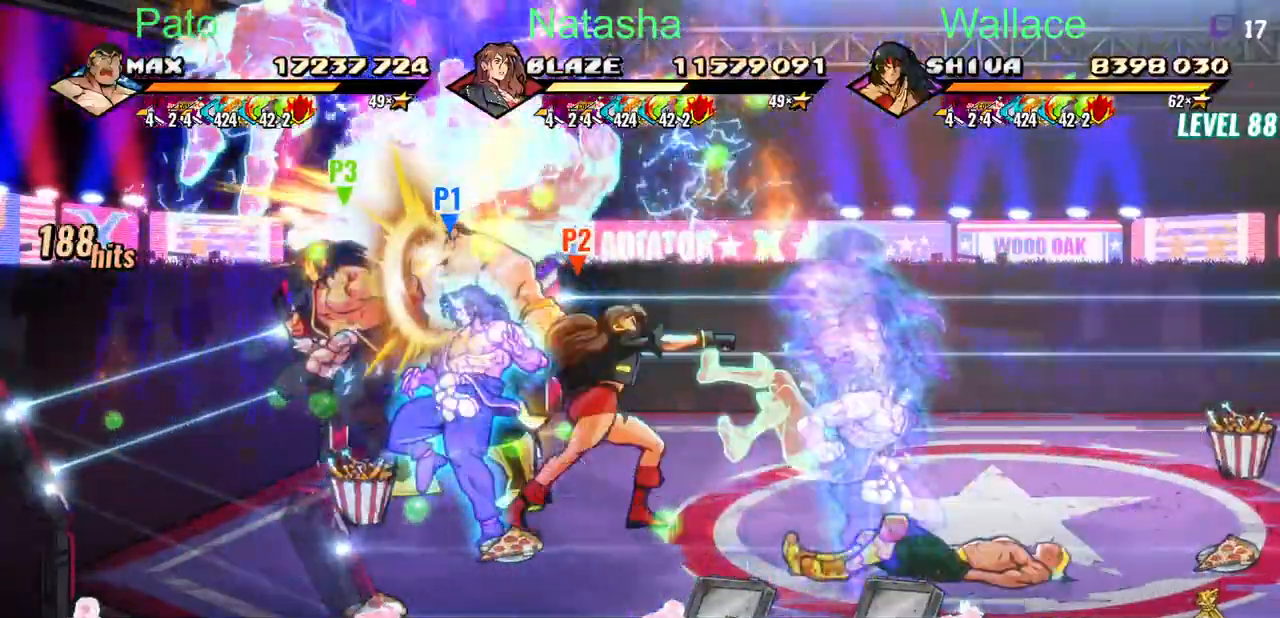
{"buttons": [], "events": []}
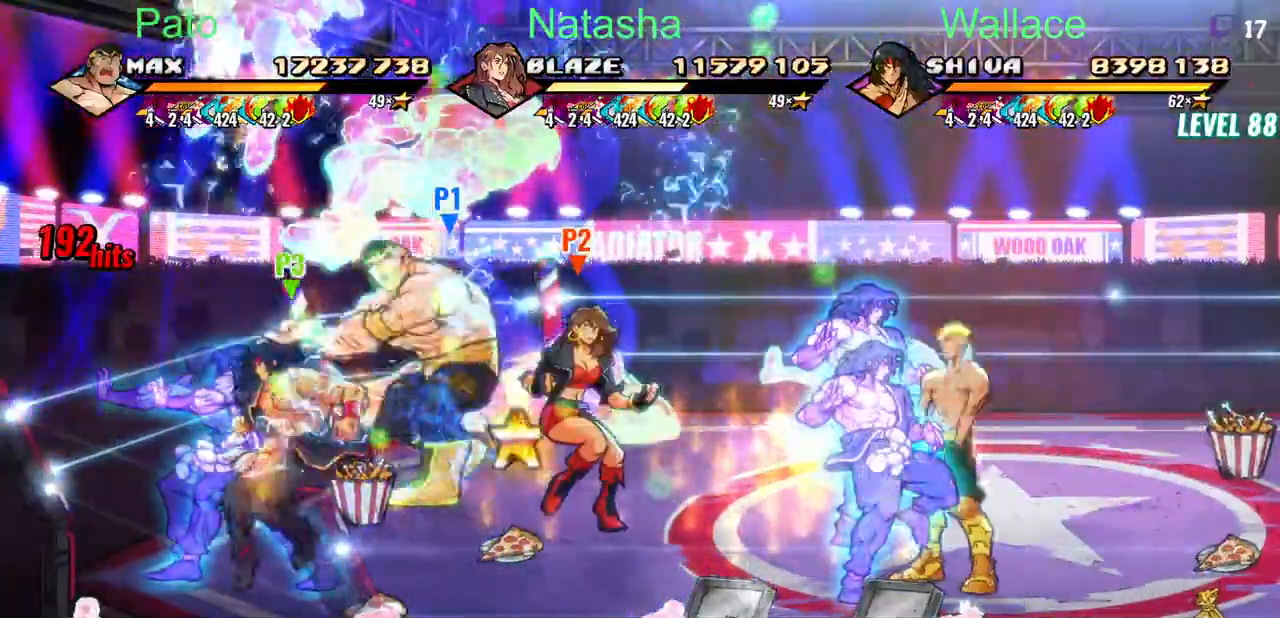
{"buttons": [], "events": []}
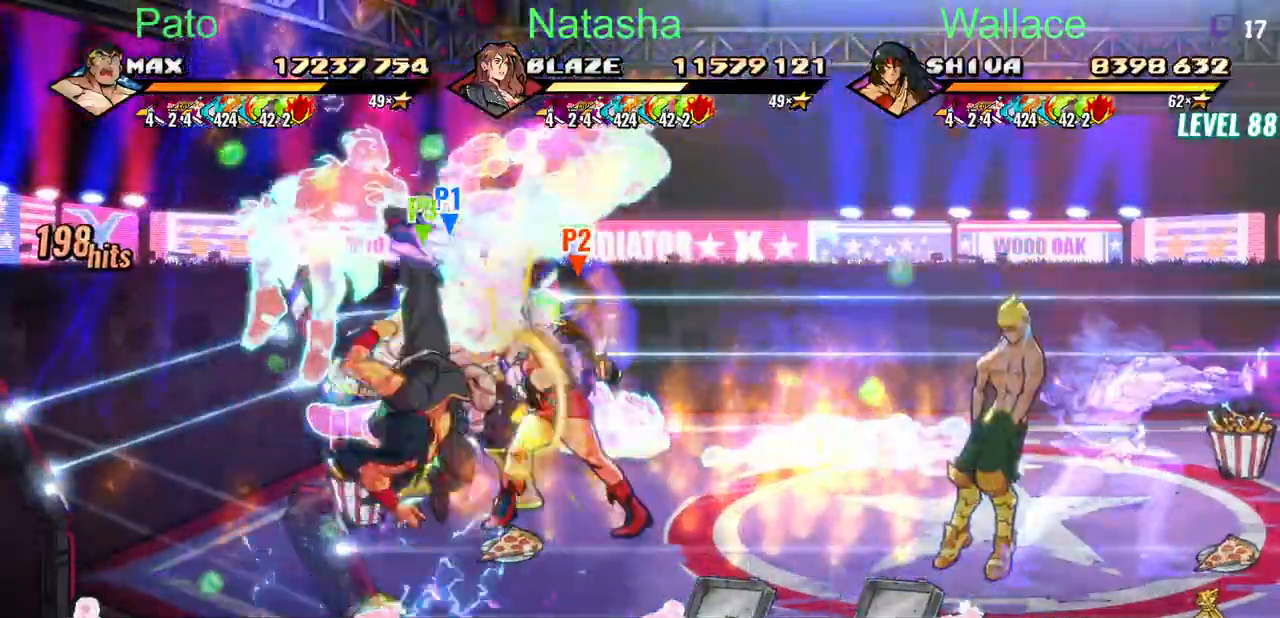
{"buttons": []}
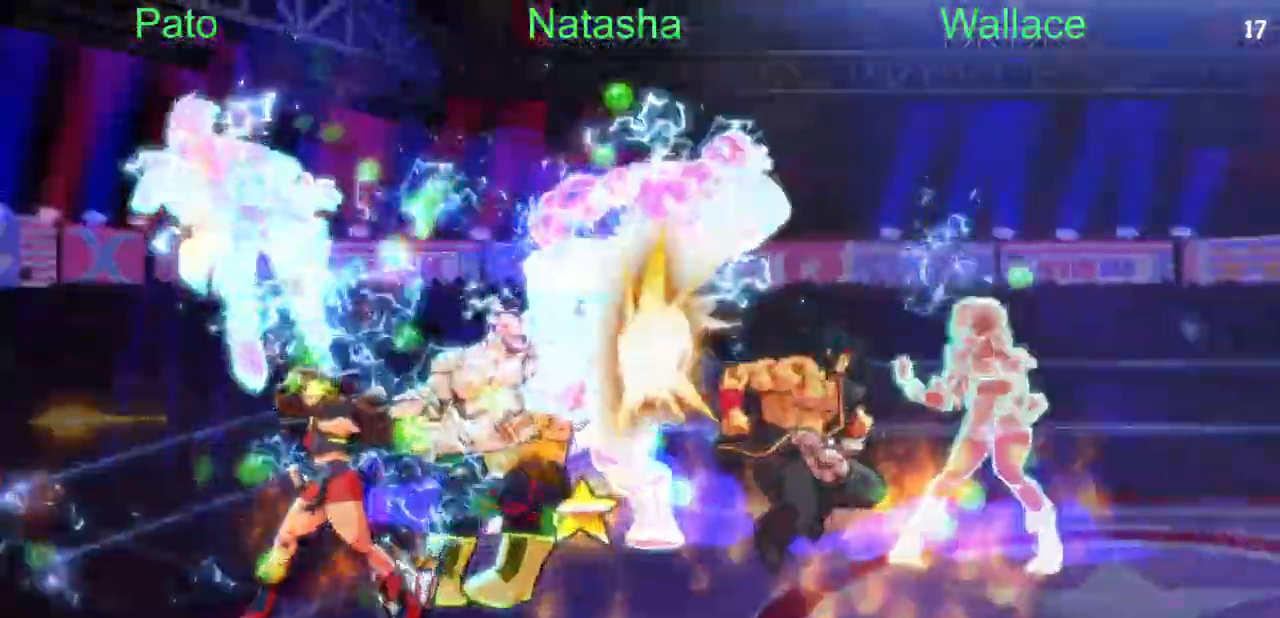
{"buttons": [], "events": []}
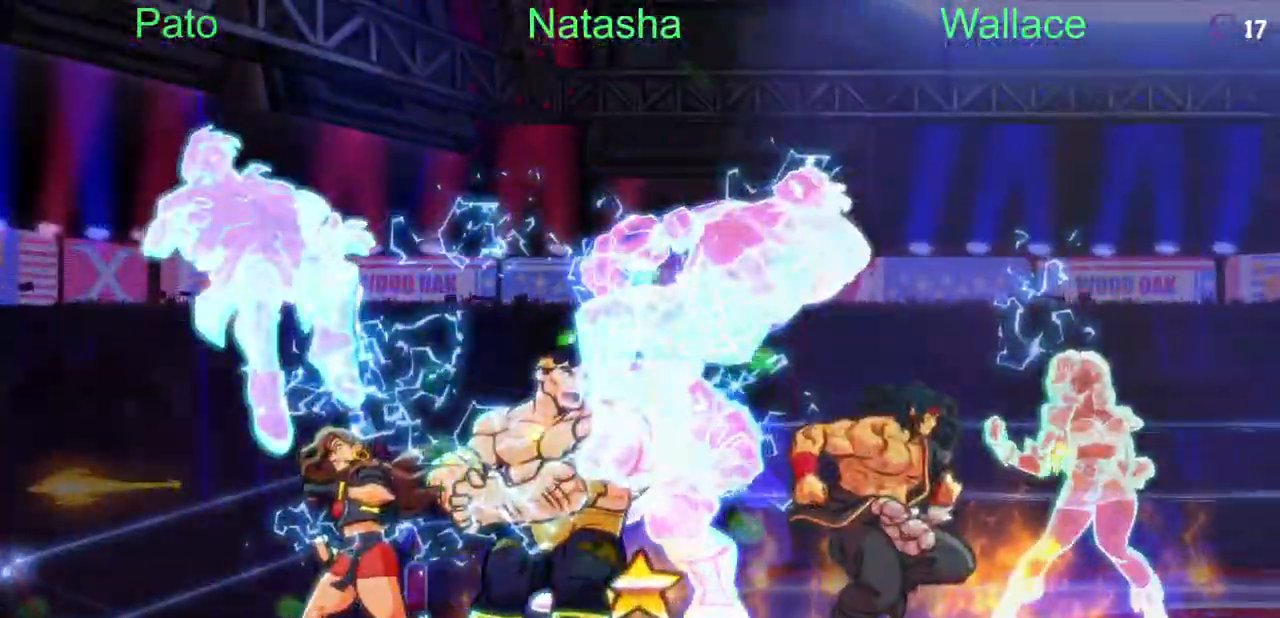
{"buttons": [], "events": []}
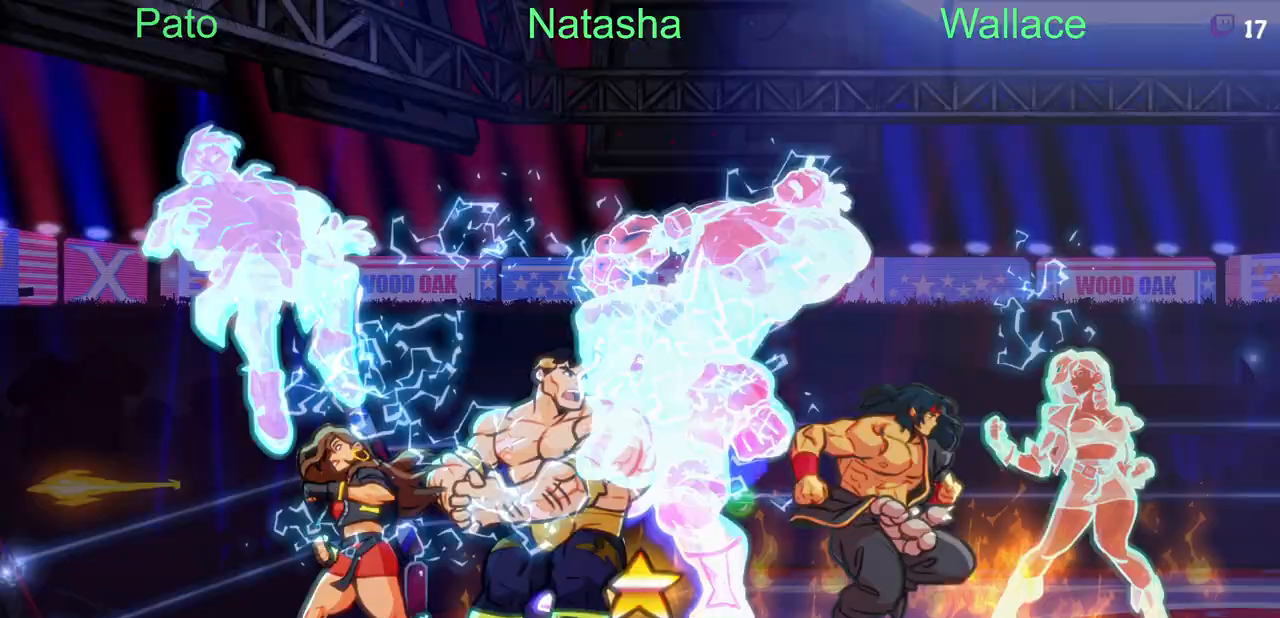
{"buttons": ["DPAD_UP"], "events": [[83, "DPAD_UP", "down"]]}
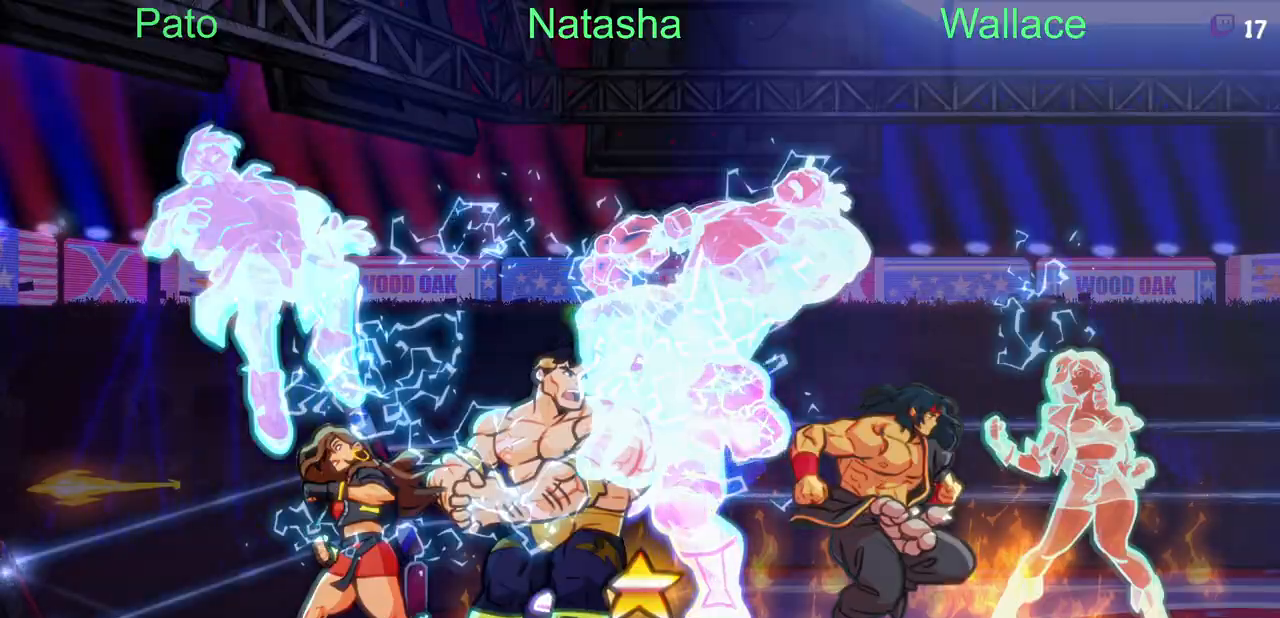
{"buttons": ["DPAD_UP"], "events": []}
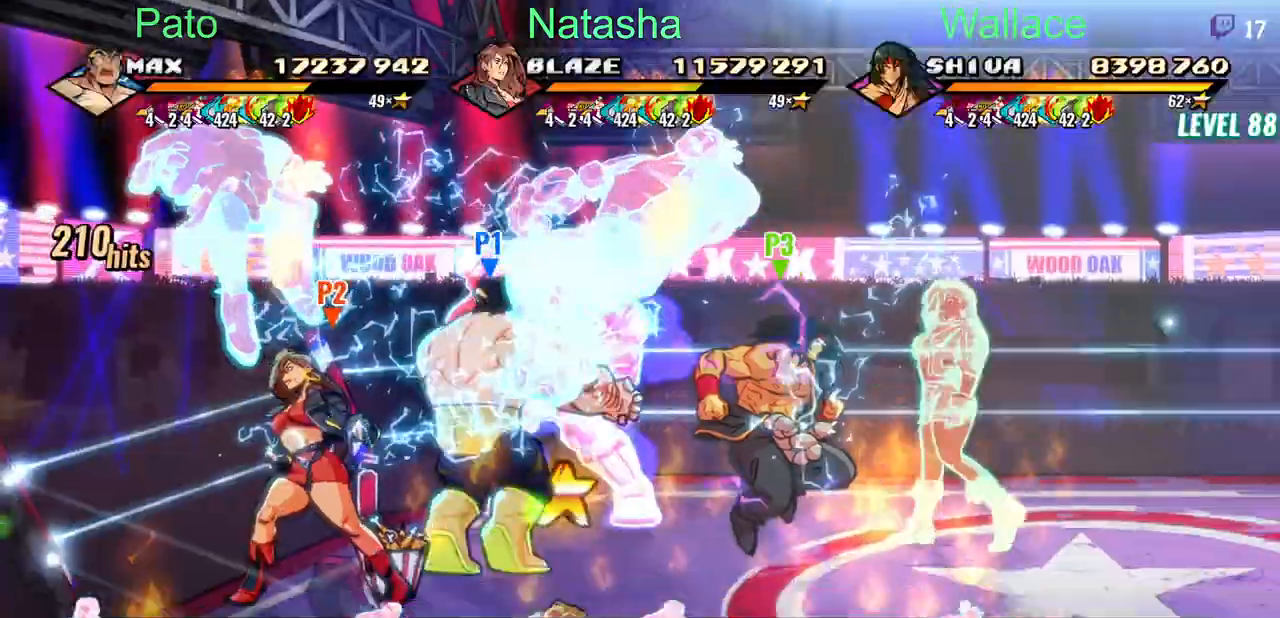
{"buttons": ["DPAD_UP"], "events": []}
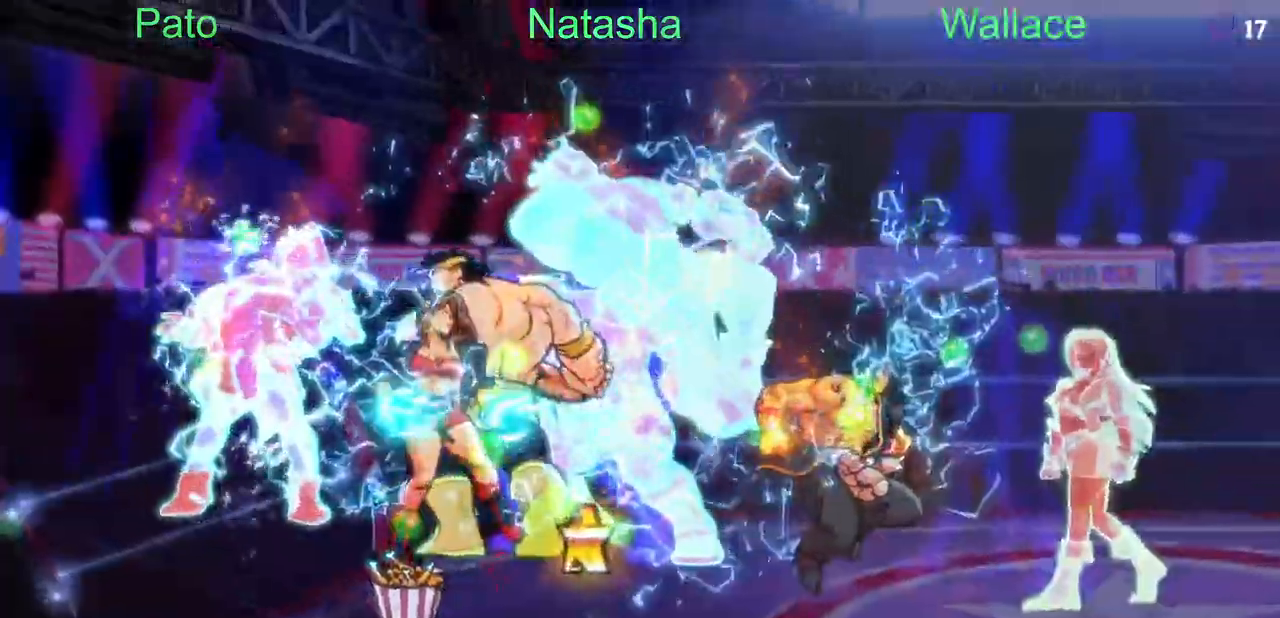
{"buttons": ["DPAD_UP"], "events": []}
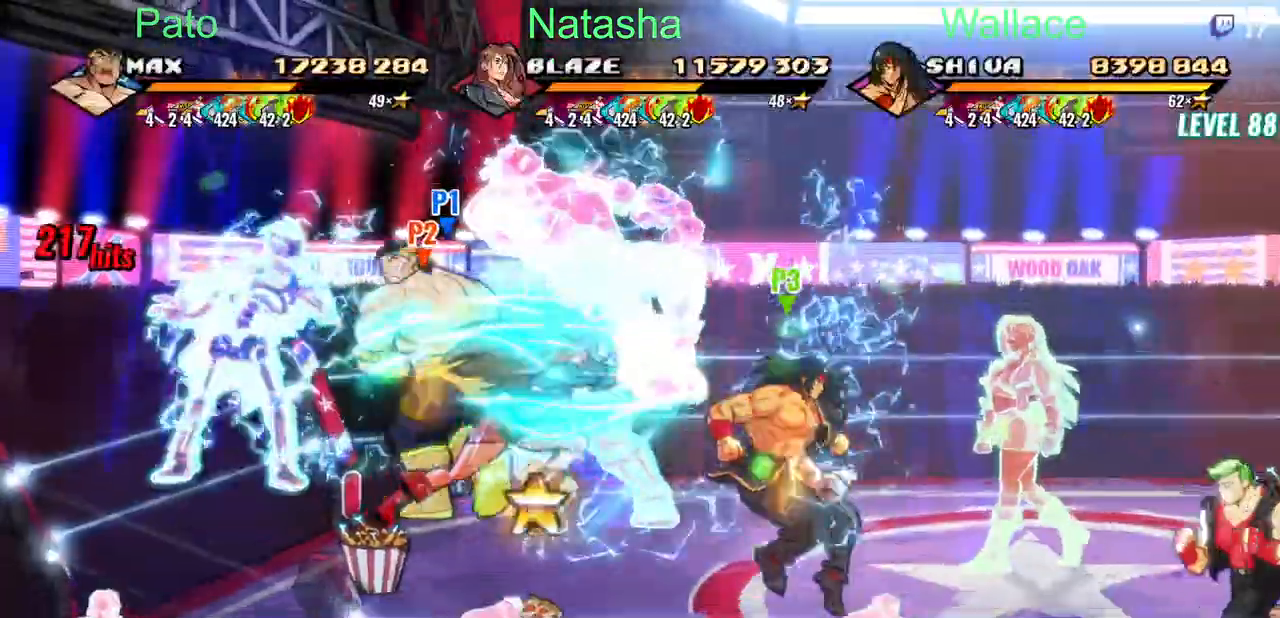
{"buttons": ["DPAD_UP"], "events": []}
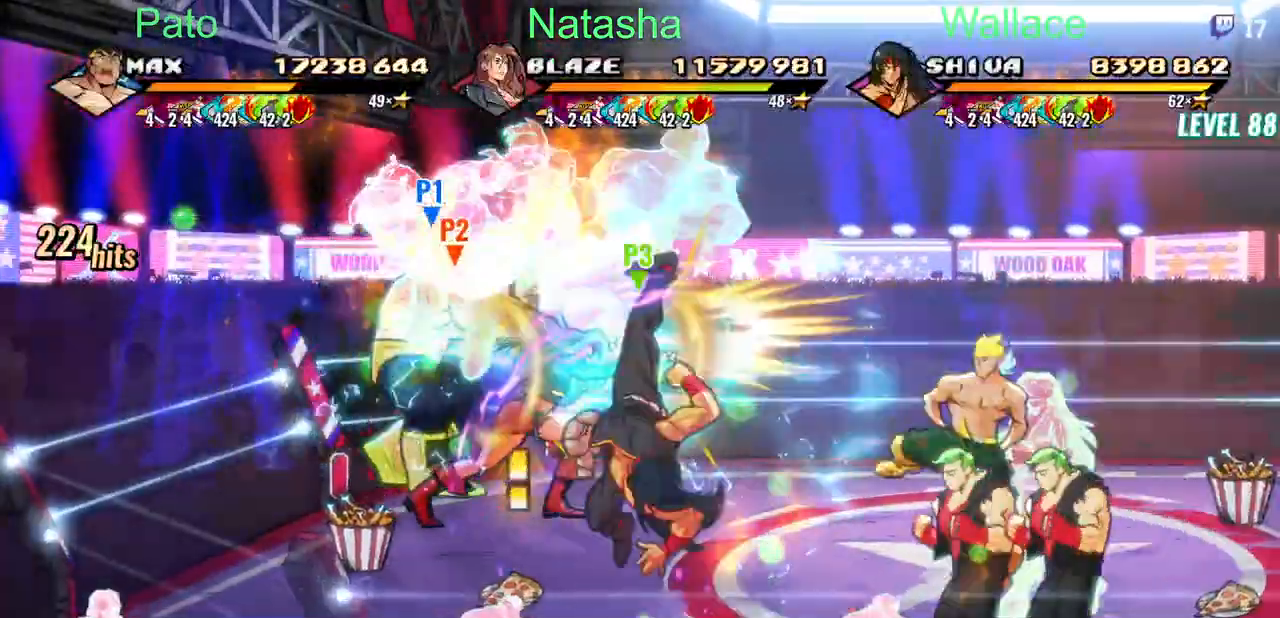
{"buttons": []}
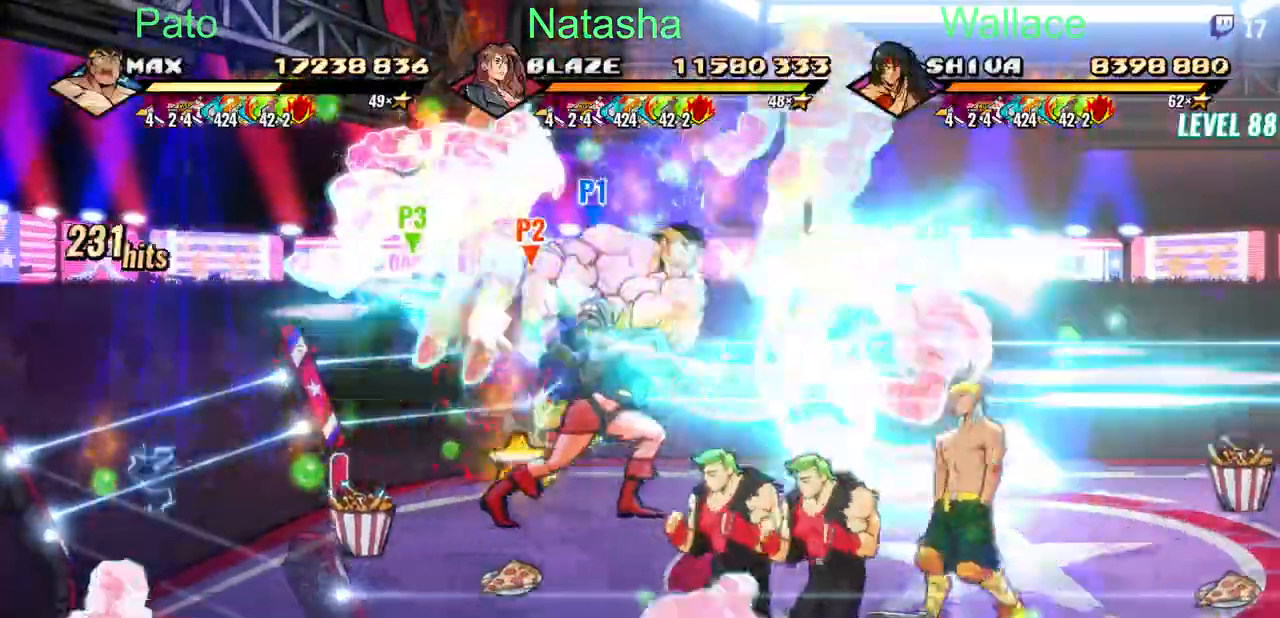
{"buttons": ["DPAD_DOWN"], "events": [[283, "DPAD_DOWN", "down"]]}
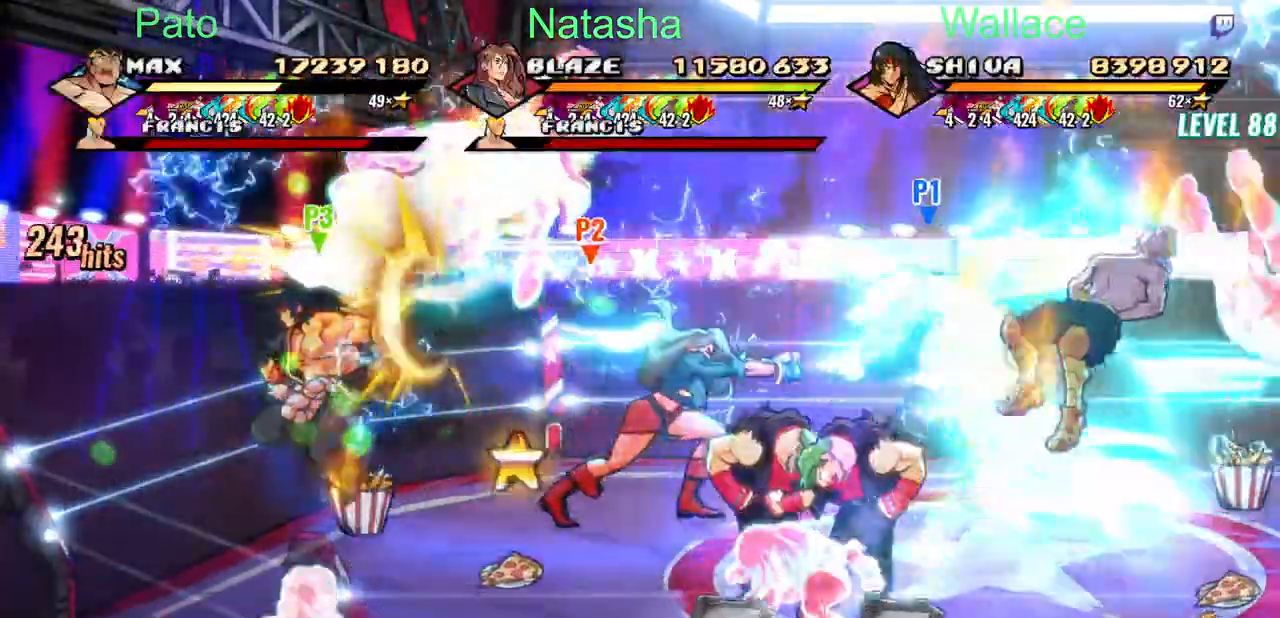
{"buttons": ["DPAD_DOWN"], "events": []}